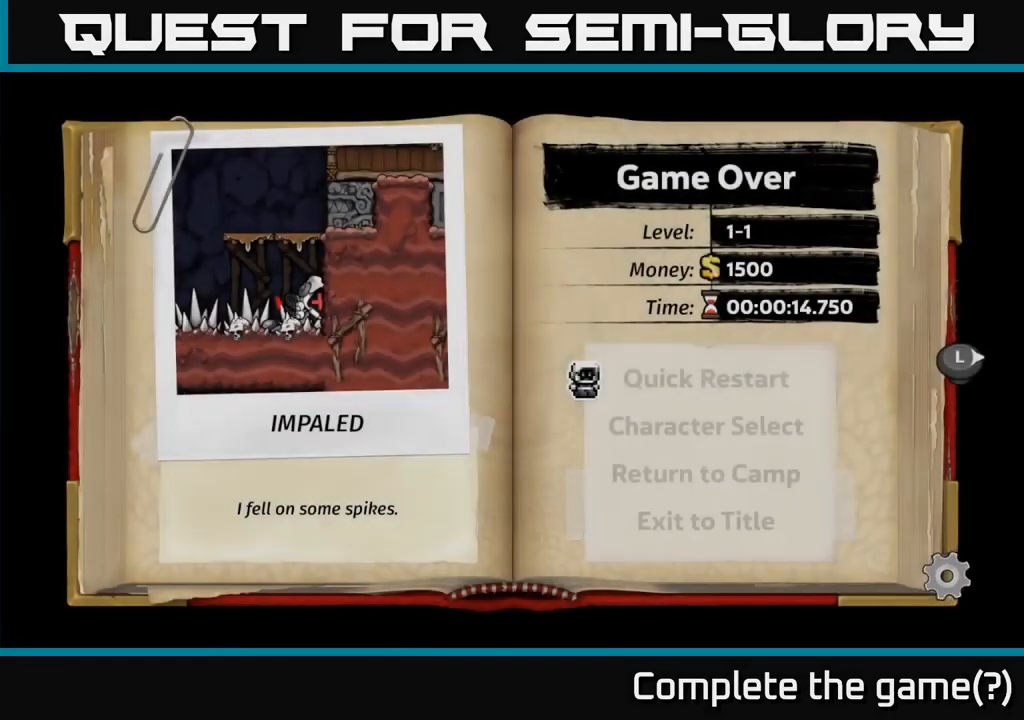
Gameplay with a controller (Xbox layout); each line is a JSON object with the inputs held at the frame after it. "events" lists button and stick changes between this image and that frame as [ms after this image, input, new state], when the widget could be followed in between. Not read: right_stick.
{"buttons": ["X"], "left_stick": "center", "events": [[433, "X", "down"]]}
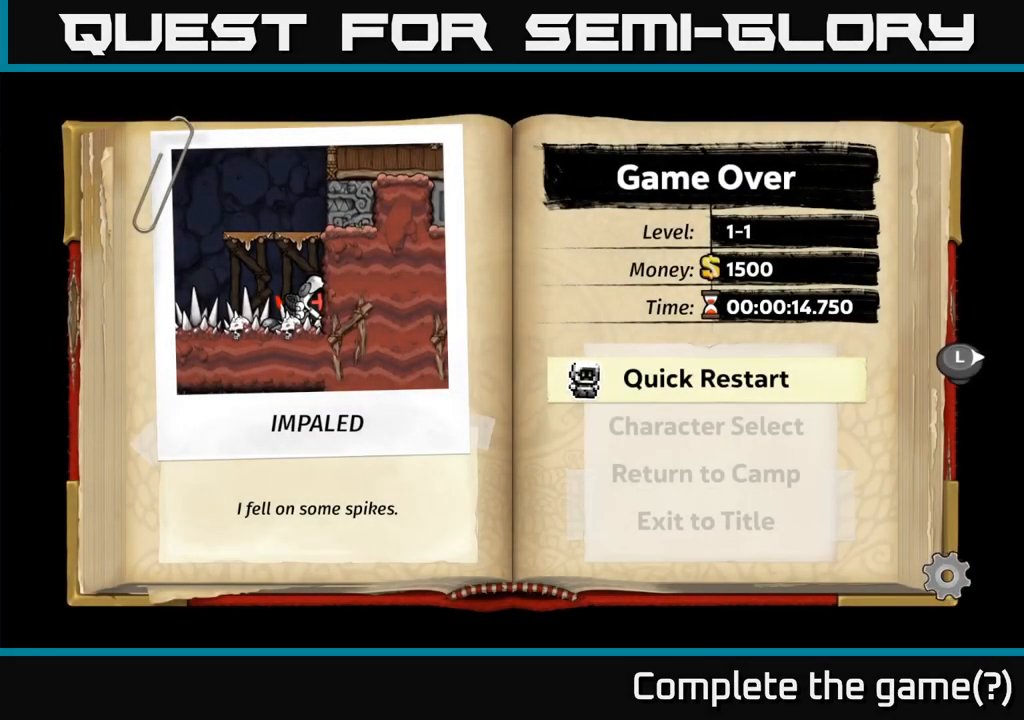
{"buttons": [], "left_stick": "center", "events": [[33, "X", "up"], [200, "A", "down"], [317, "A", "up"]]}
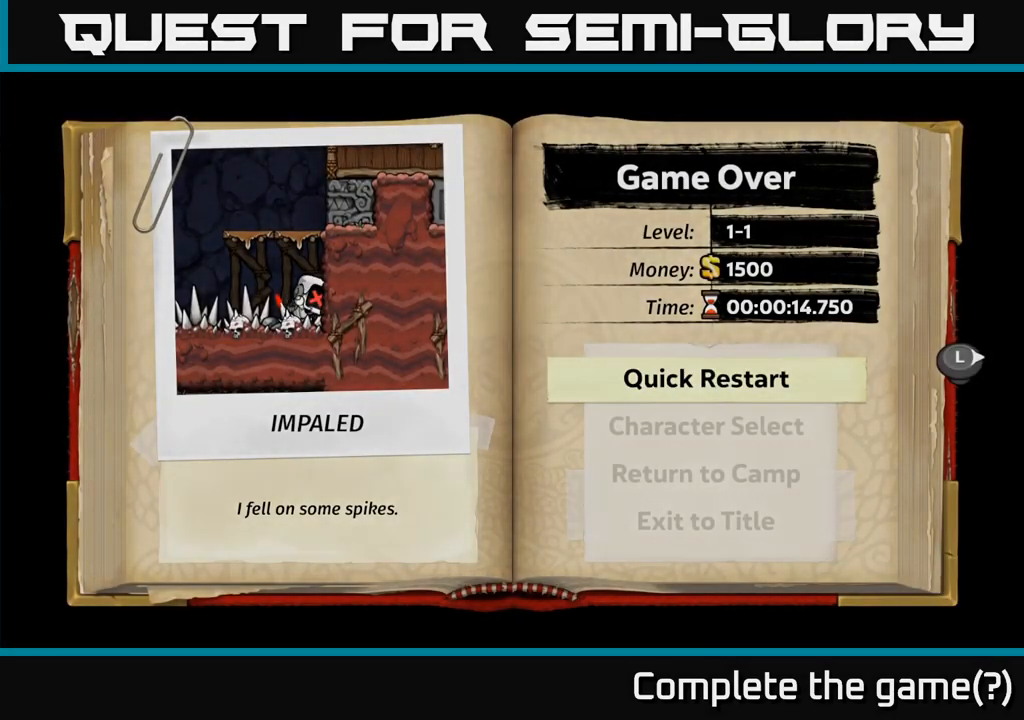
{"buttons": [], "left_stick": "center", "events": []}
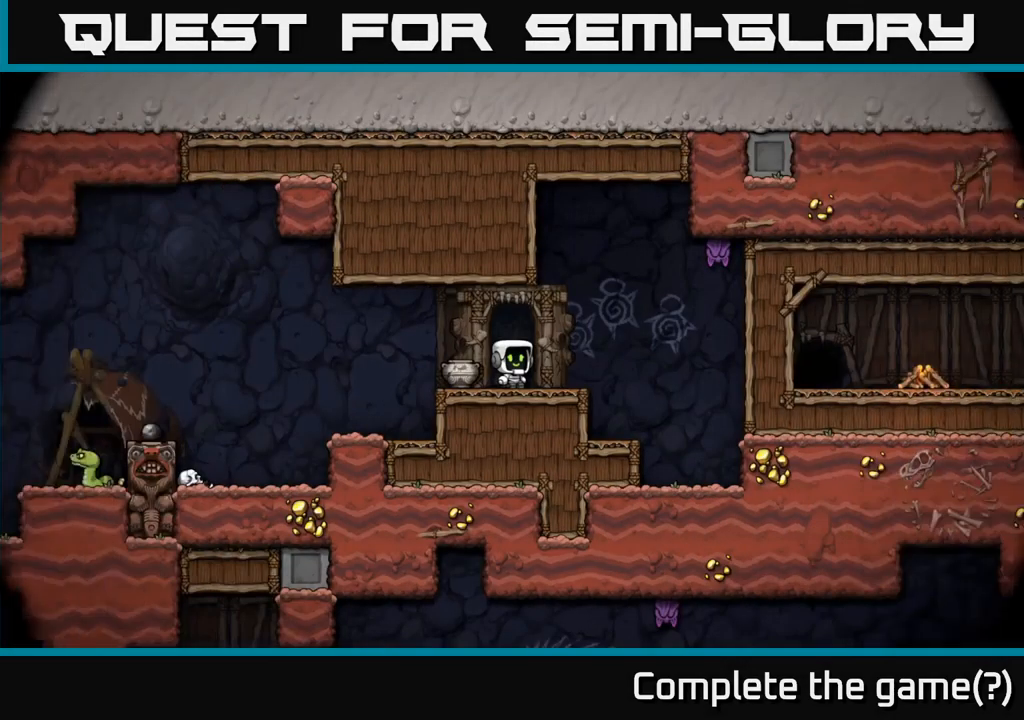
{"buttons": [], "left_stick": "center", "events": []}
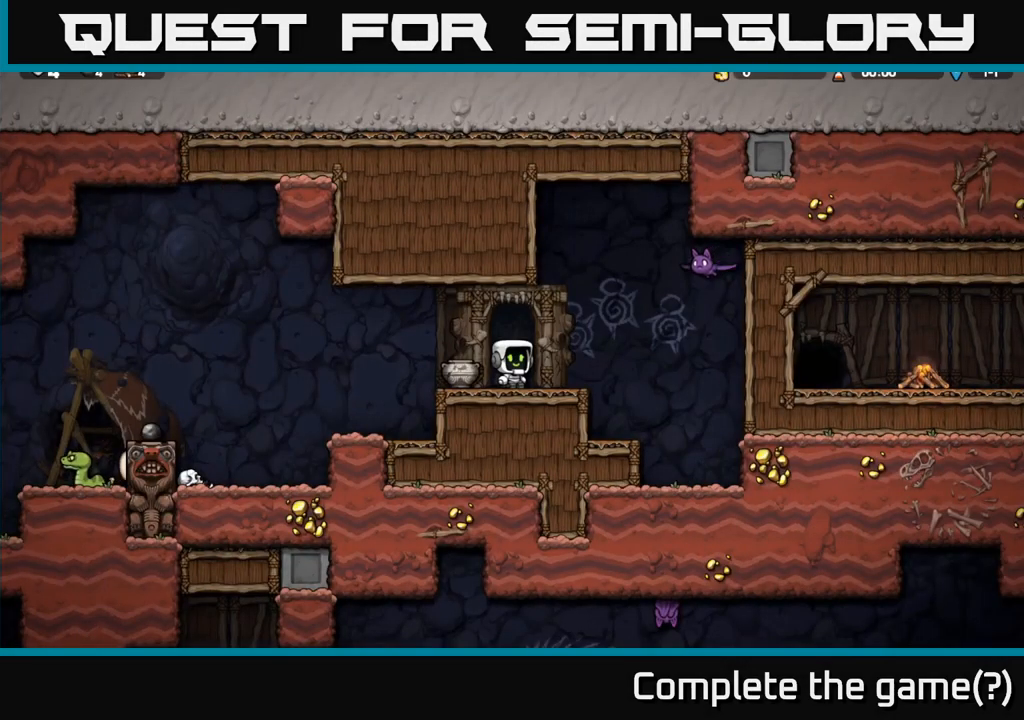
{"buttons": [], "left_stick": "down", "events": [[167, "left_stick", "left"], [367, "X", "down"], [400, "left_stick", "down"], [433, "X", "up"]]}
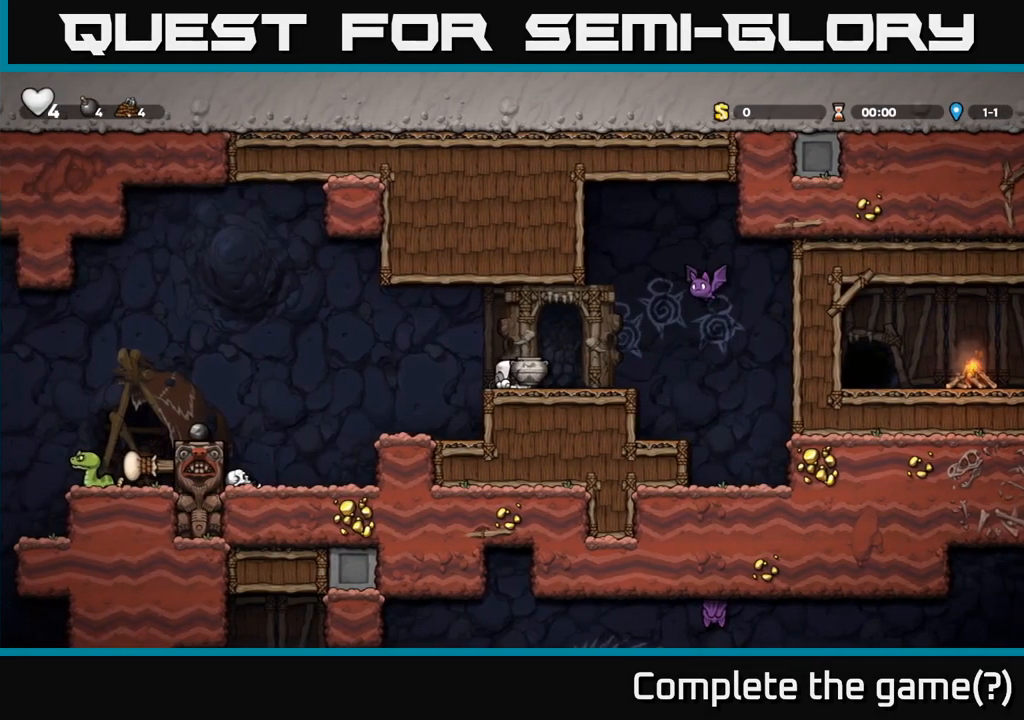
{"buttons": [], "left_stick": "center", "events": [[33, "left_stick", "up"], [100, "X", "down"], [150, "X", "up"], [200, "left_stick", "center"]]}
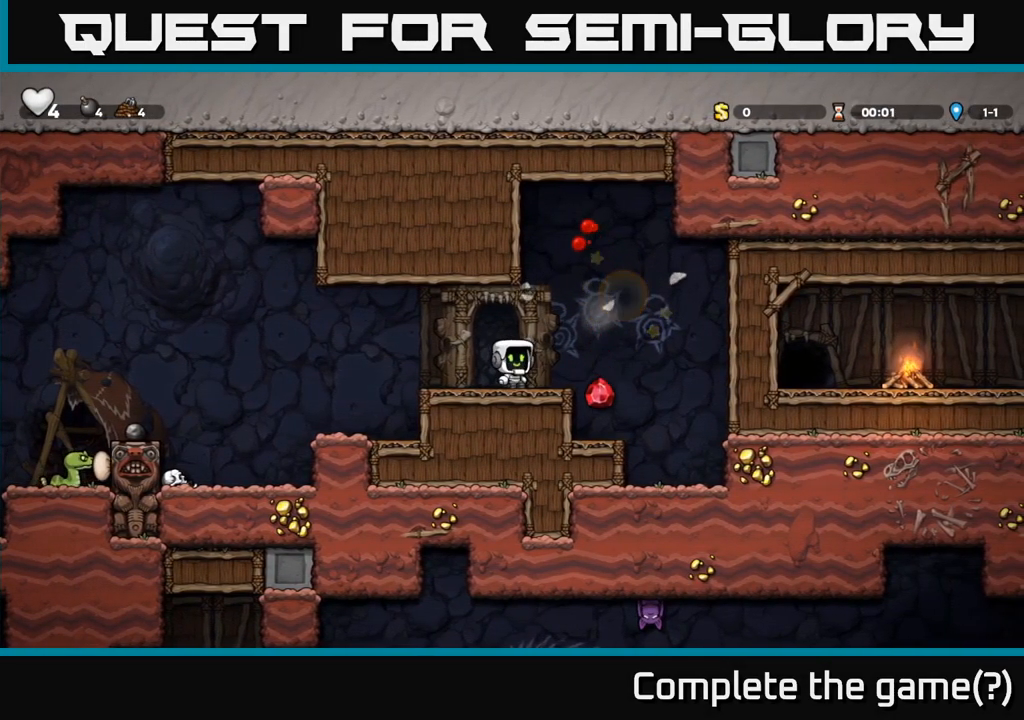
{"buttons": [], "left_stick": "left", "events": [[166, "left_stick", "right"], [233, "A", "down"], [266, "A", "up"], [383, "left_stick", "left"]]}
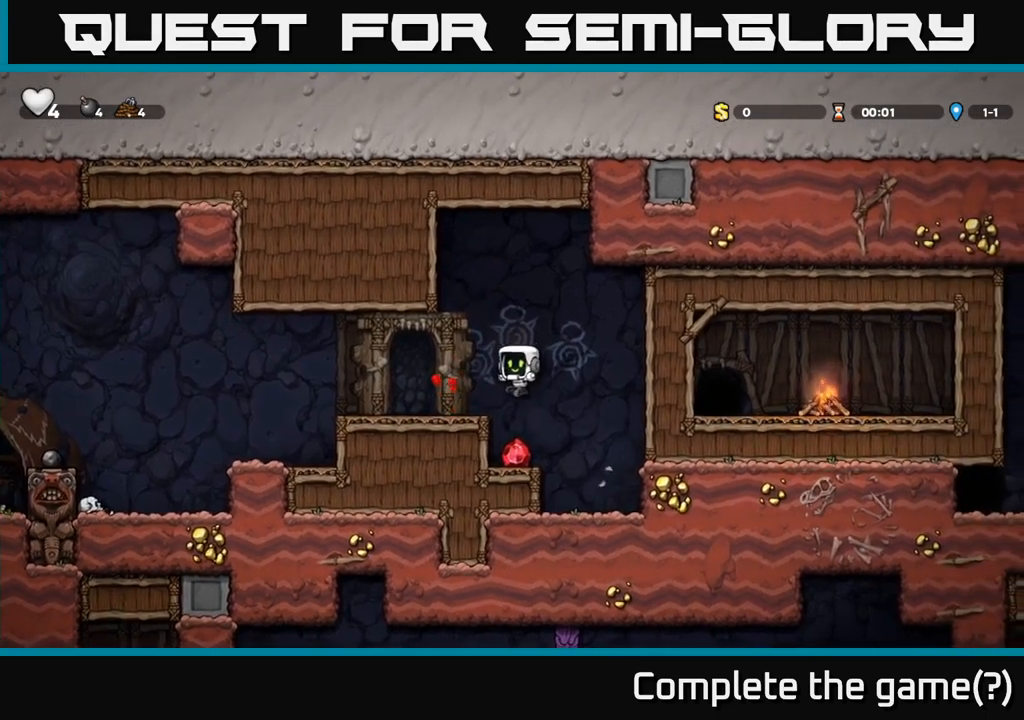
{"buttons": [], "left_stick": "left", "events": [[17, "left_stick", "center"], [250, "A", "down"], [317, "left_stick", "left"], [383, "A", "up"]]}
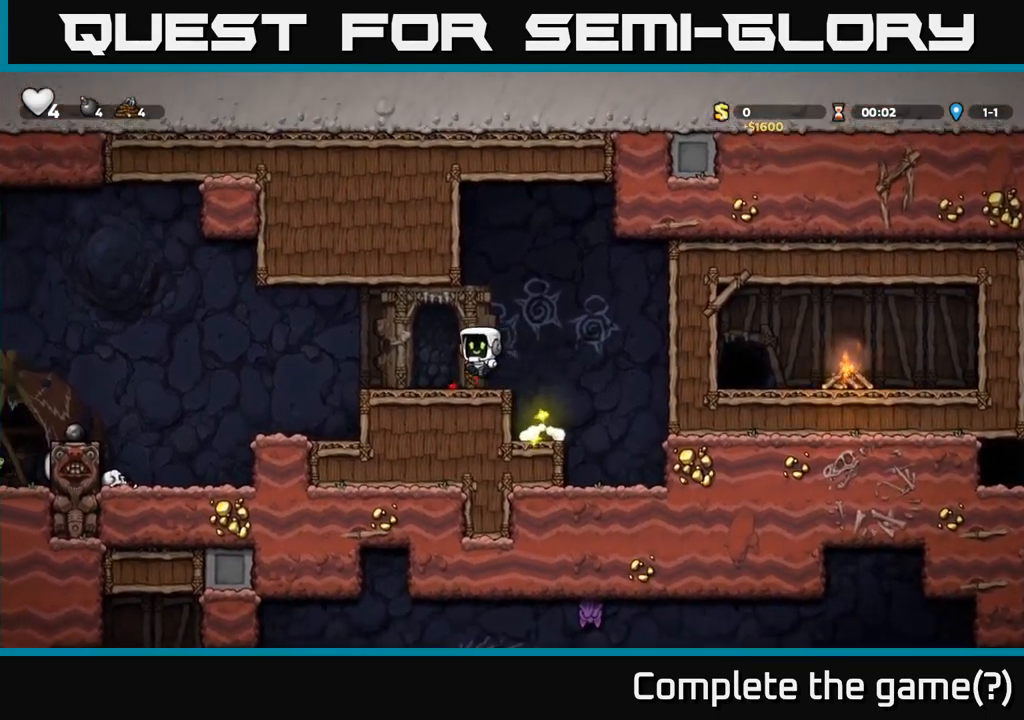
{"buttons": [], "left_stick": "left", "events": [[217, "A", "down"], [267, "A", "up"]]}
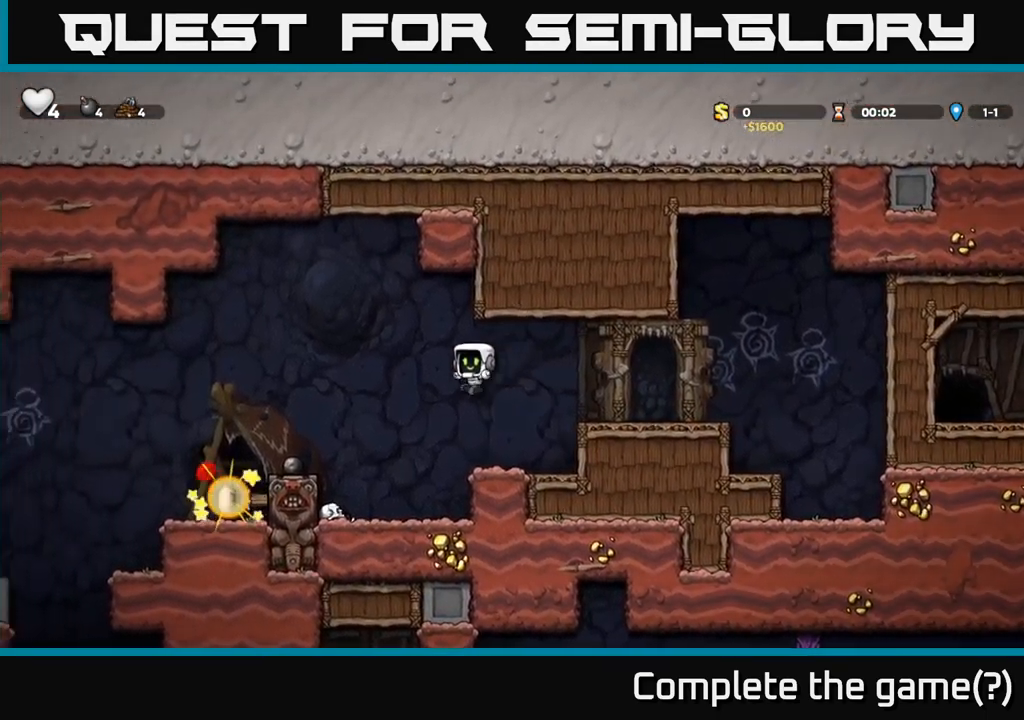
{"buttons": ["A"], "left_stick": "left", "events": [[50, "left_stick", "center"], [383, "A", "down"], [400, "left_stick", "left"]]}
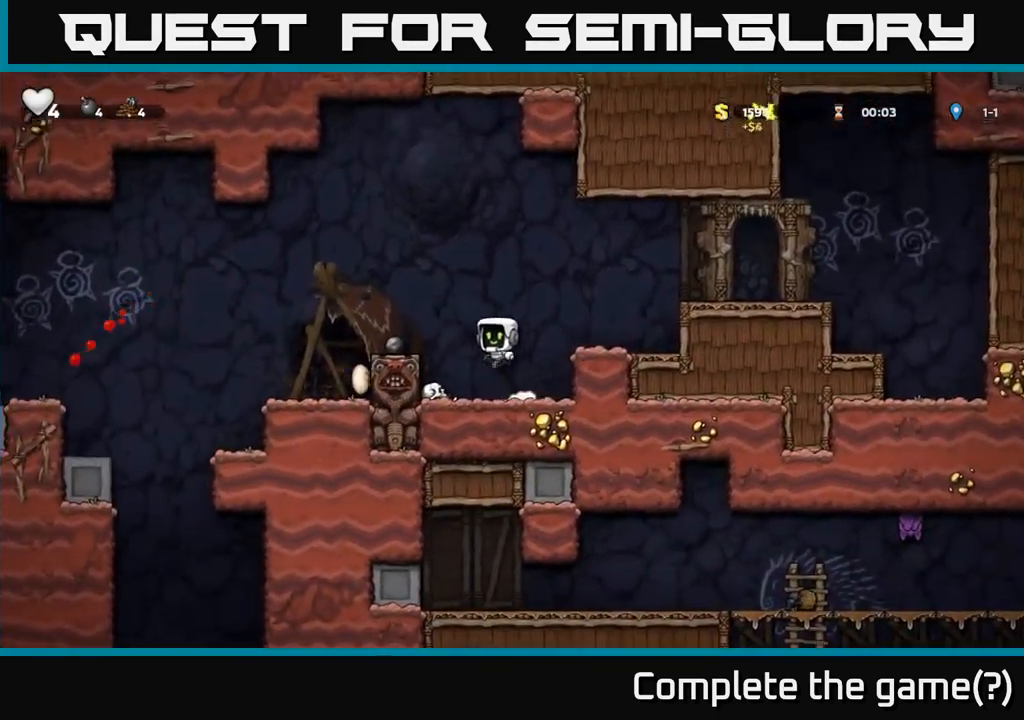
{"buttons": ["X"], "left_stick": "down", "events": [[67, "A", "up"], [250, "left_stick", "down"], [450, "X", "down"]]}
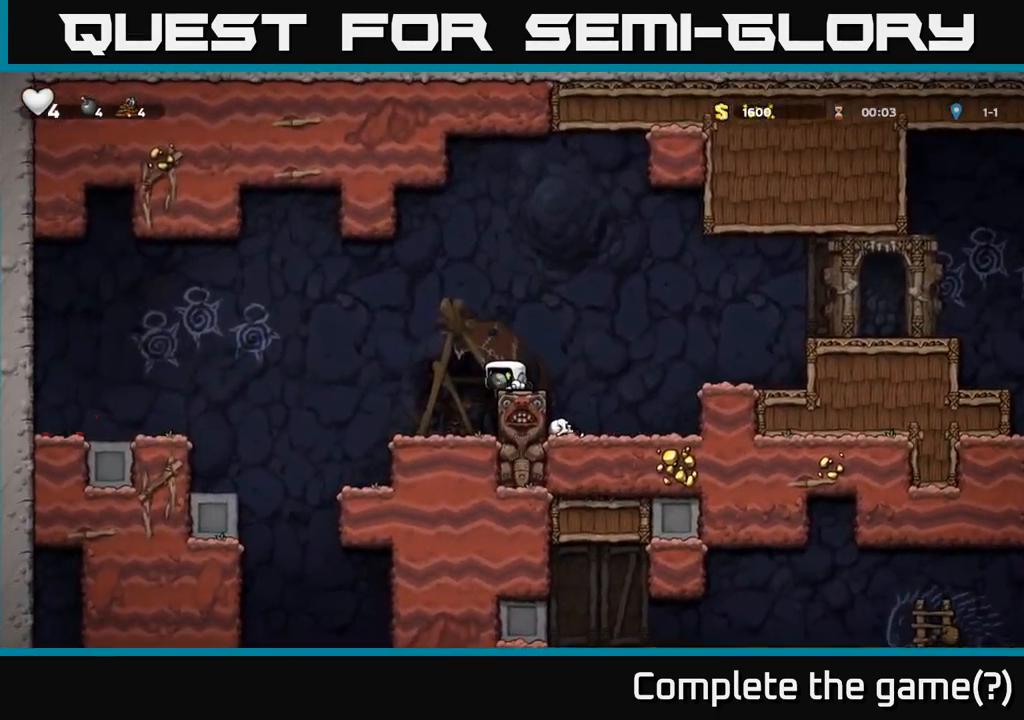
{"buttons": [], "left_stick": "center", "events": [[33, "X", "up"], [117, "left_stick", "left"], [133, "A", "down"], [200, "A", "up"], [450, "left_stick", "center"]]}
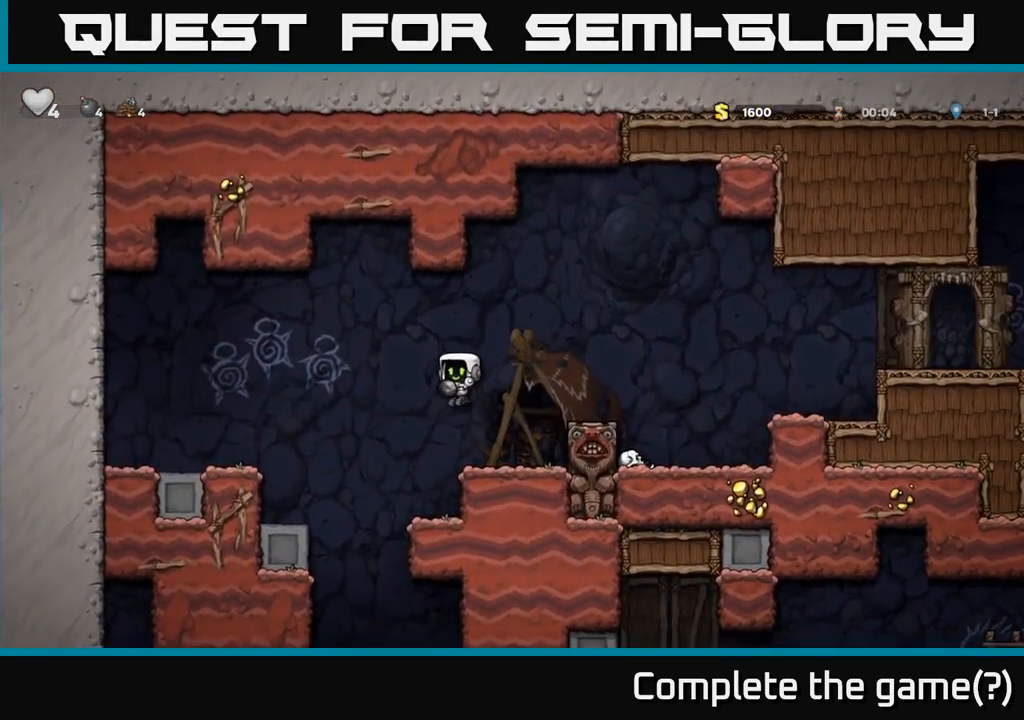
{"buttons": [], "left_stick": "left", "events": [[217, "left_stick", "left"], [317, "left_stick", "center"], [483, "left_stick", "left"]]}
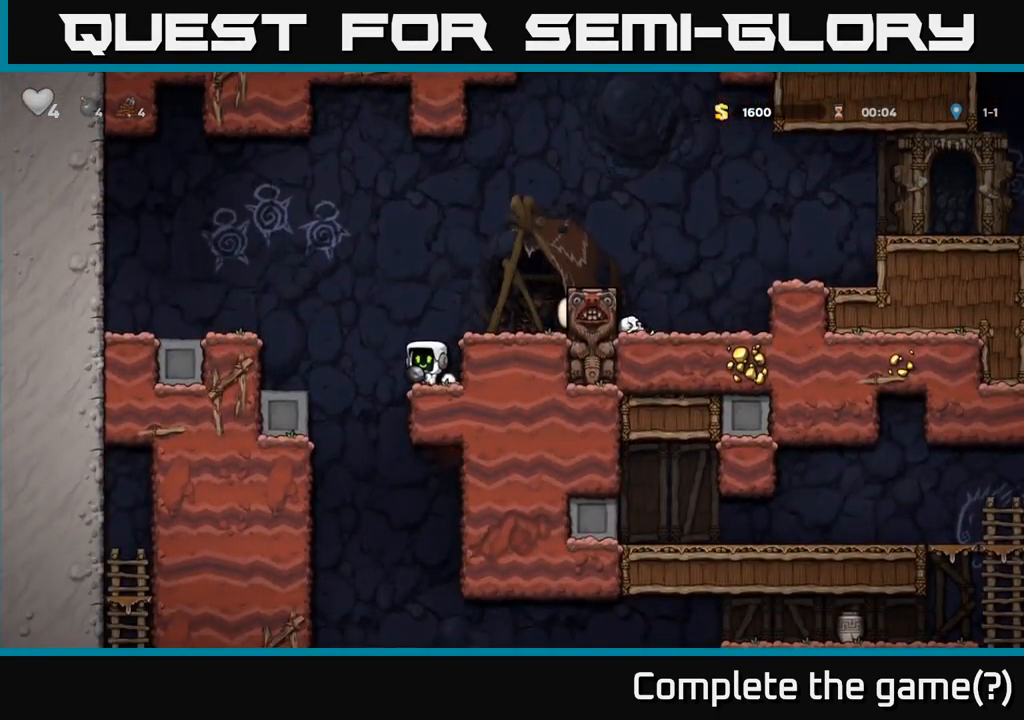
{"buttons": ["A"], "left_stick": "down-left", "events": [[367, "left_stick", "down-left"], [433, "A", "down"]]}
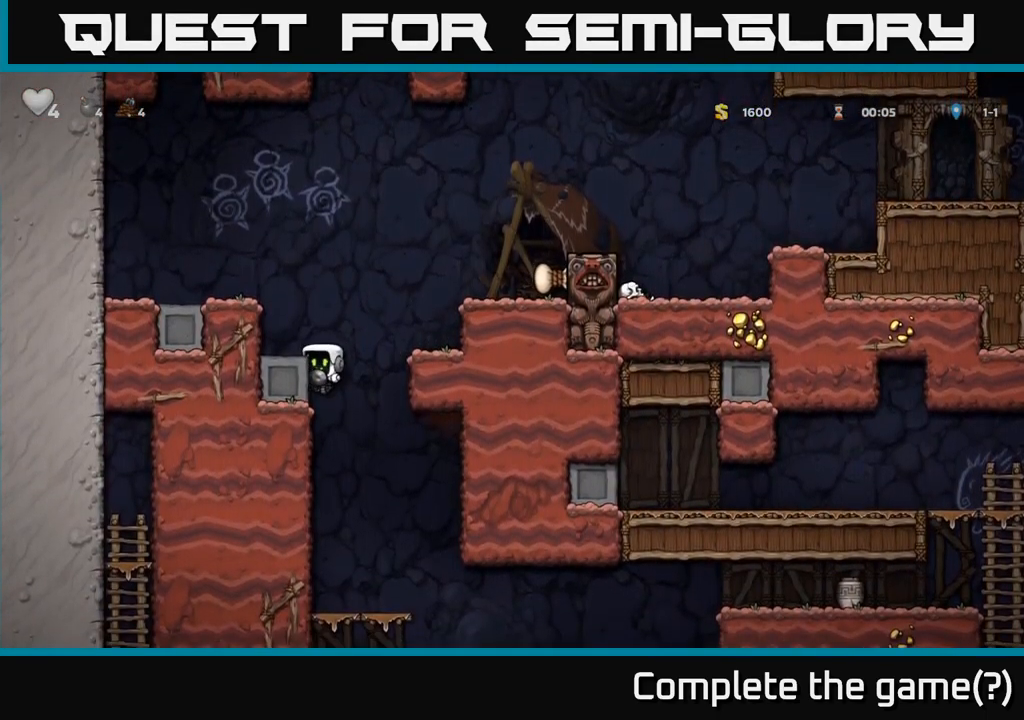
{"buttons": [], "left_stick": "right", "events": [[17, "A", "up"], [50, "left_stick", "center"], [350, "left_stick", "right"]]}
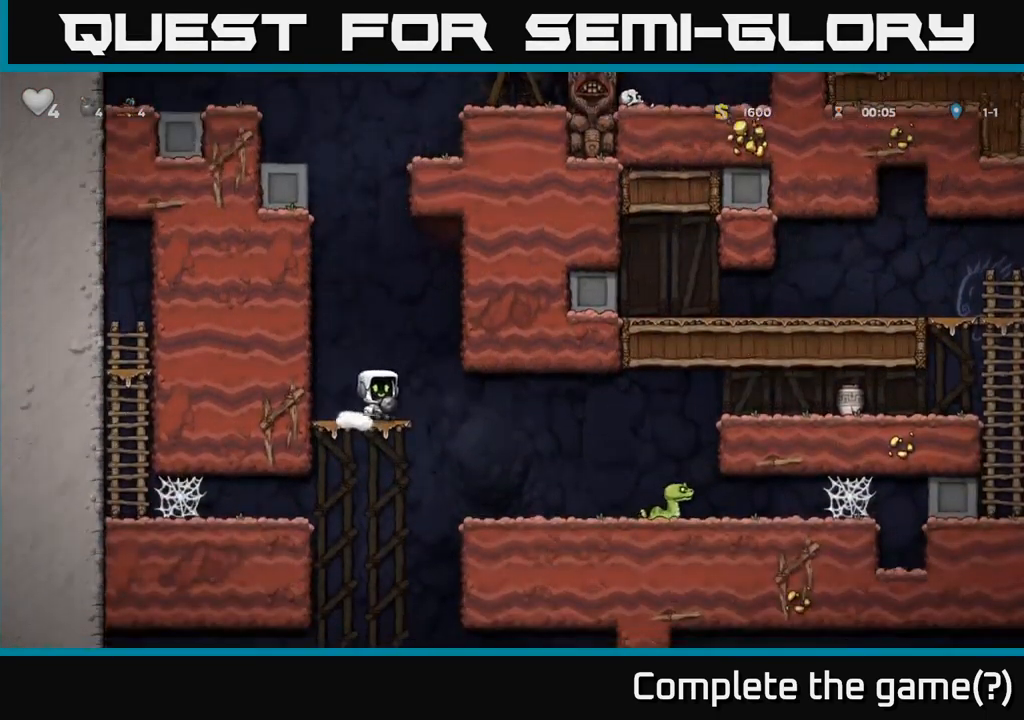
{"buttons": ["X"], "left_stick": "center"}